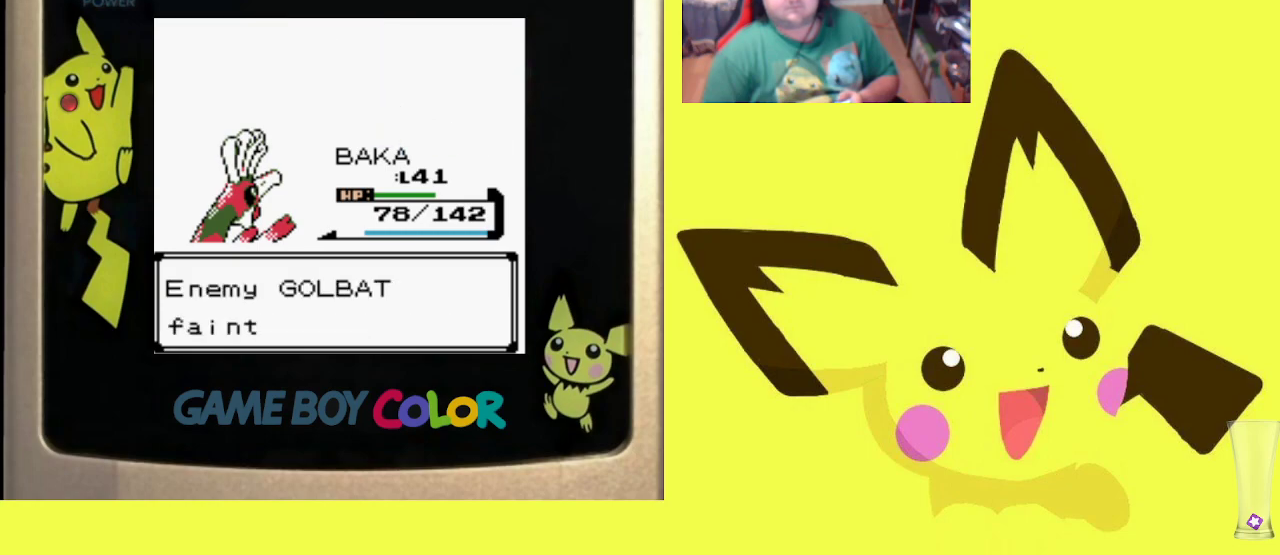
Gameplay with a controller (PlayStation layout); each line is a JSON object with the inputs held at the frame after it. "events" lists button and stick changes between this image and that frame as [ms after this image, input, new state], when the widget could be followed in between. Not read: left_stick right_stick.
{"buttons": [], "events": [[67, "CIRCLE", "up"], [150, "CIRCLE", "down"], [250, "CIRCLE", "up"], [350, "CIRCLE", "down"], [433, "CIRCLE", "up"]]}
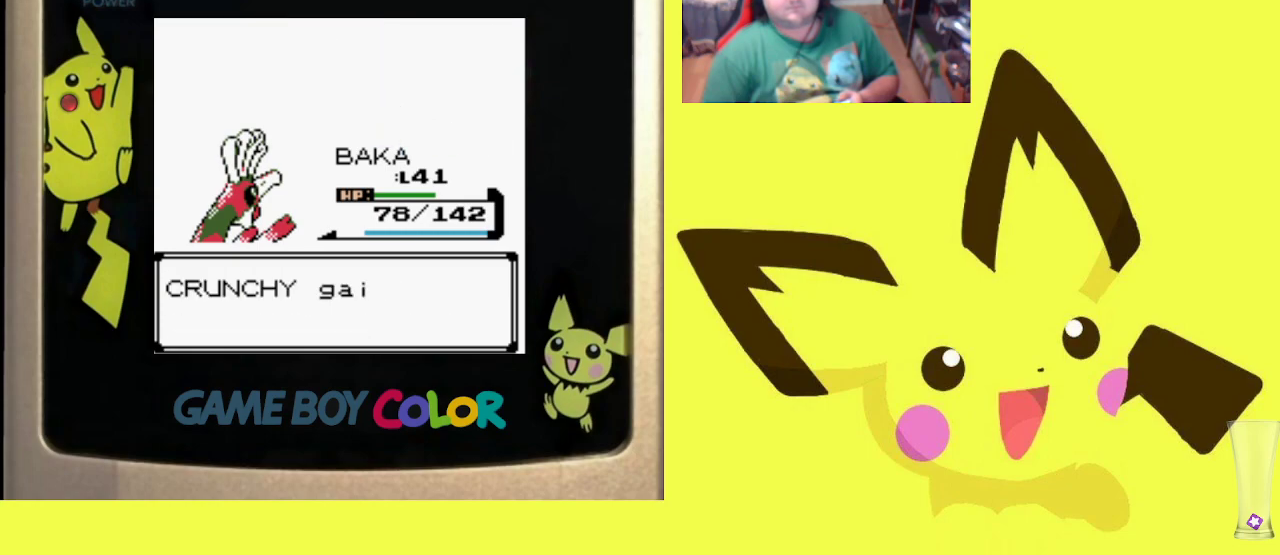
{"buttons": [], "events": [[17, "CIRCLE", "down"], [117, "CIRCLE", "up"], [217, "CIRCLE", "down"], [300, "CIRCLE", "up"], [383, "CIRCLE", "down"], [483, "CIRCLE", "up"]]}
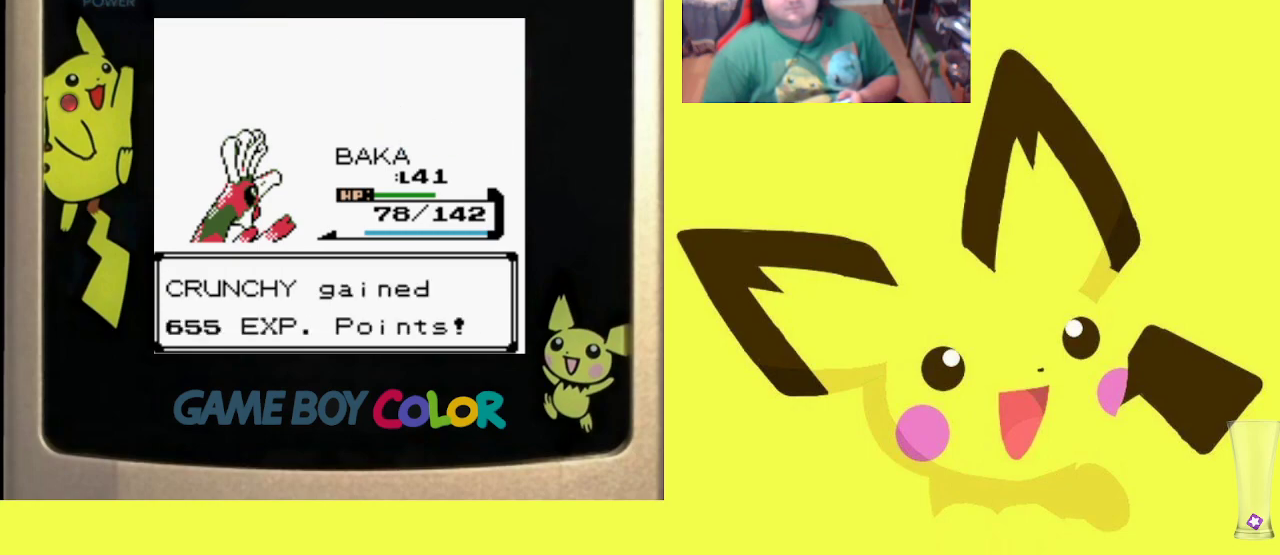
{"buttons": [], "events": []}
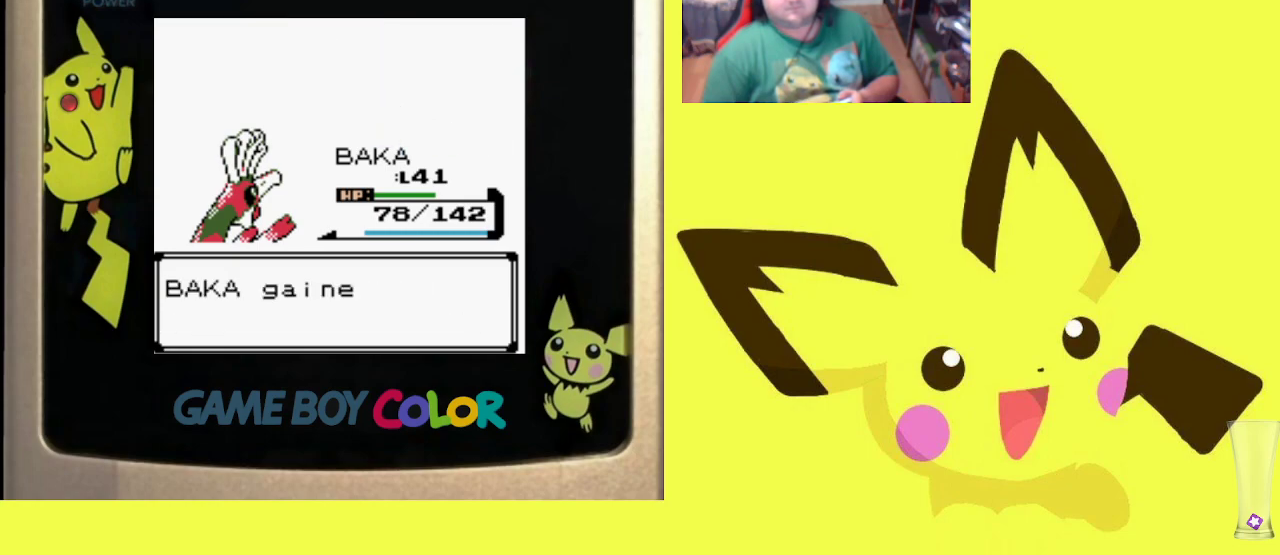
{"buttons": [], "events": [[83, "CIRCLE", "down"], [233, "CIRCLE", "up"], [300, "CIRCLE", "down"], [450, "CIRCLE", "up"]]}
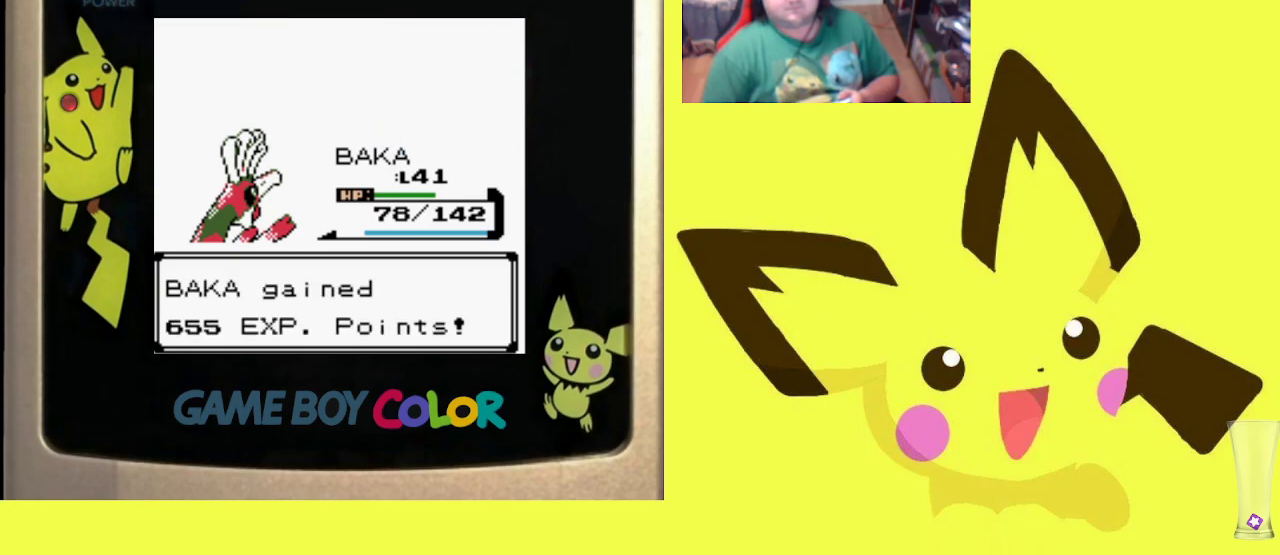
{"buttons": [], "events": []}
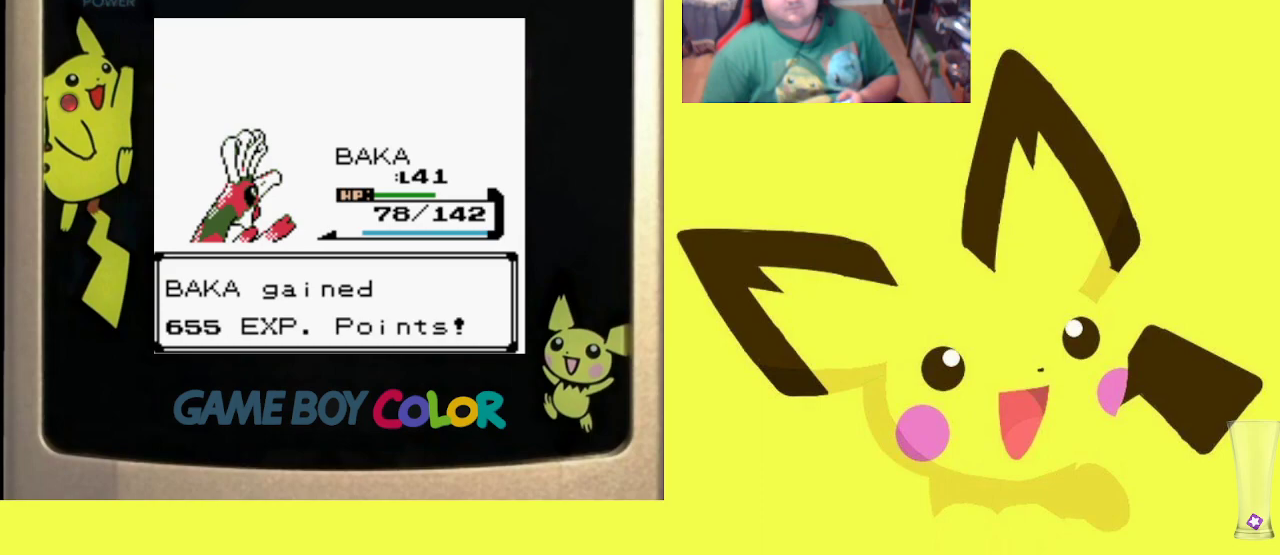
{"buttons": [], "events": []}
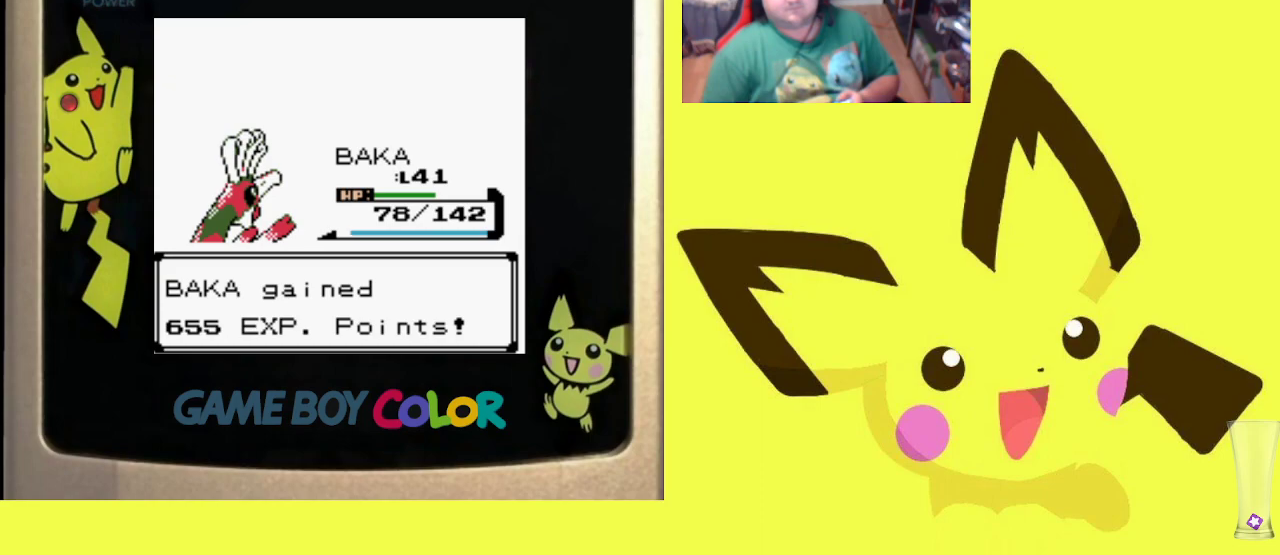
{"buttons": ["CIRCLE"], "events": [[117, "CIRCLE", "down"], [233, "CIRCLE", "up"], [317, "CIRCLE", "down"], [417, "CIRCLE", "up"], [483, "CIRCLE", "down"]]}
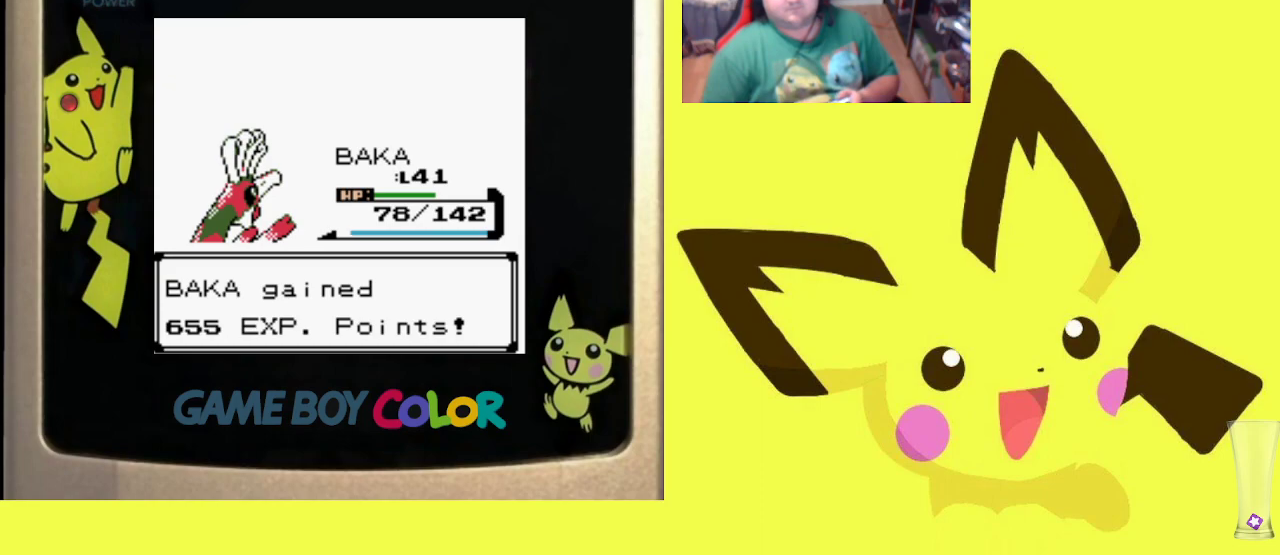
{"buttons": ["CIRCLE"], "events": [[83, "CIRCLE", "up"], [150, "CIRCLE", "down"], [250, "CIRCLE", "up"], [333, "CIRCLE", "down"], [417, "CIRCLE", "up"], [500, "CIRCLE", "down"]]}
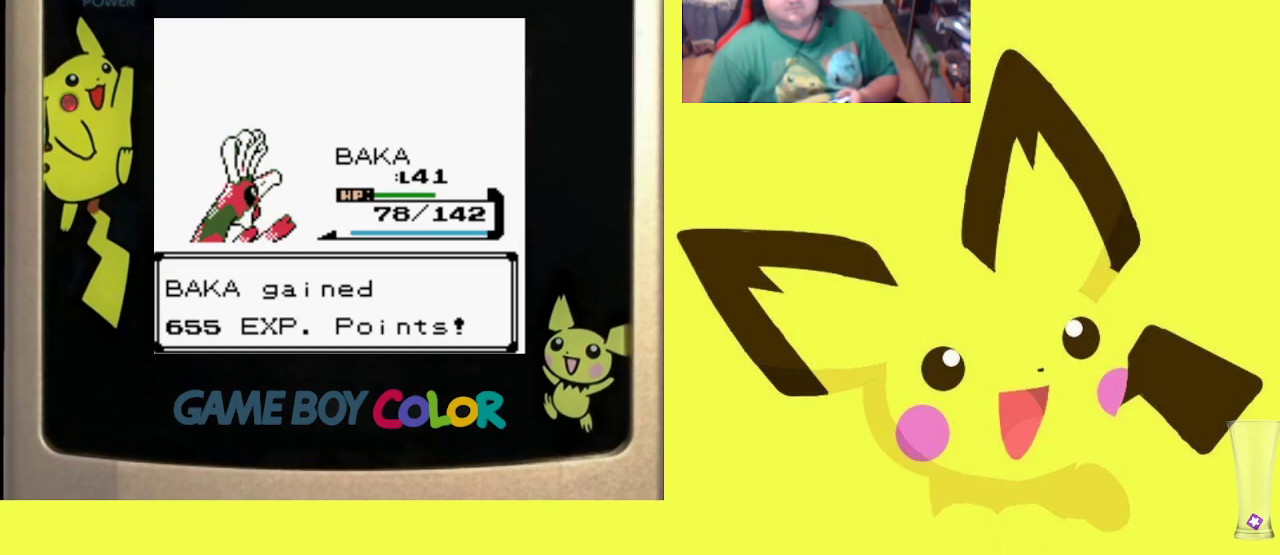
{"buttons": [], "events": [[100, "CIRCLE", "up"], [167, "CIRCLE", "down"], [283, "CIRCLE", "up"], [350, "CIRCLE", "down"], [450, "CIRCLE", "up"]]}
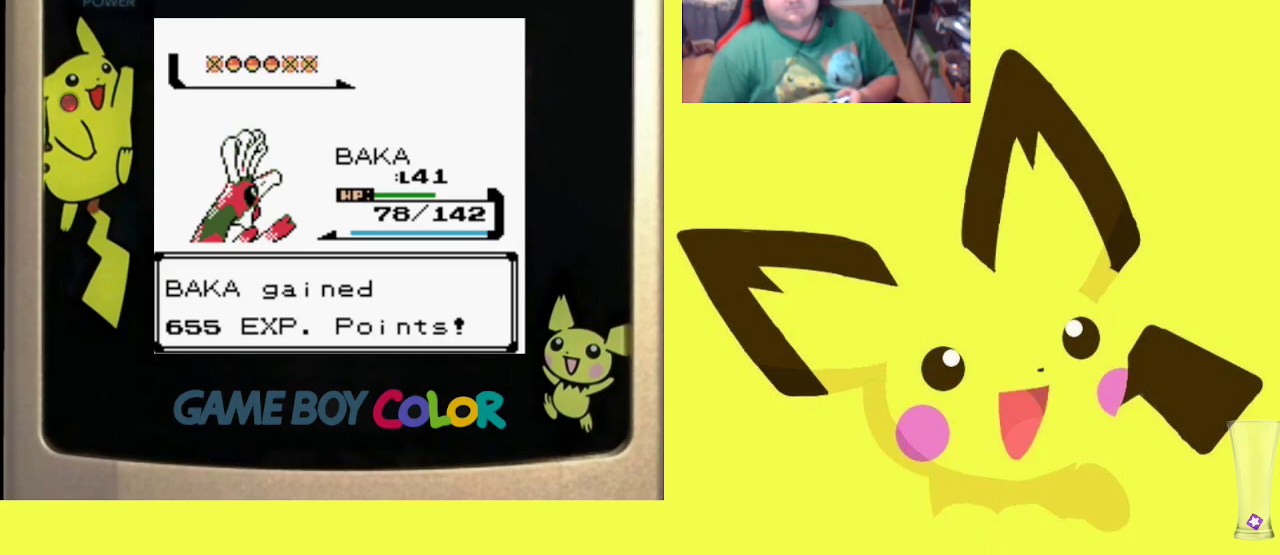
{"buttons": ["CIRCLE"], "events": [[33, "CIRCLE", "down"], [150, "CIRCLE", "up"], [233, "CIRCLE", "down"], [333, "CIRCLE", "up"], [417, "CIRCLE", "down"]]}
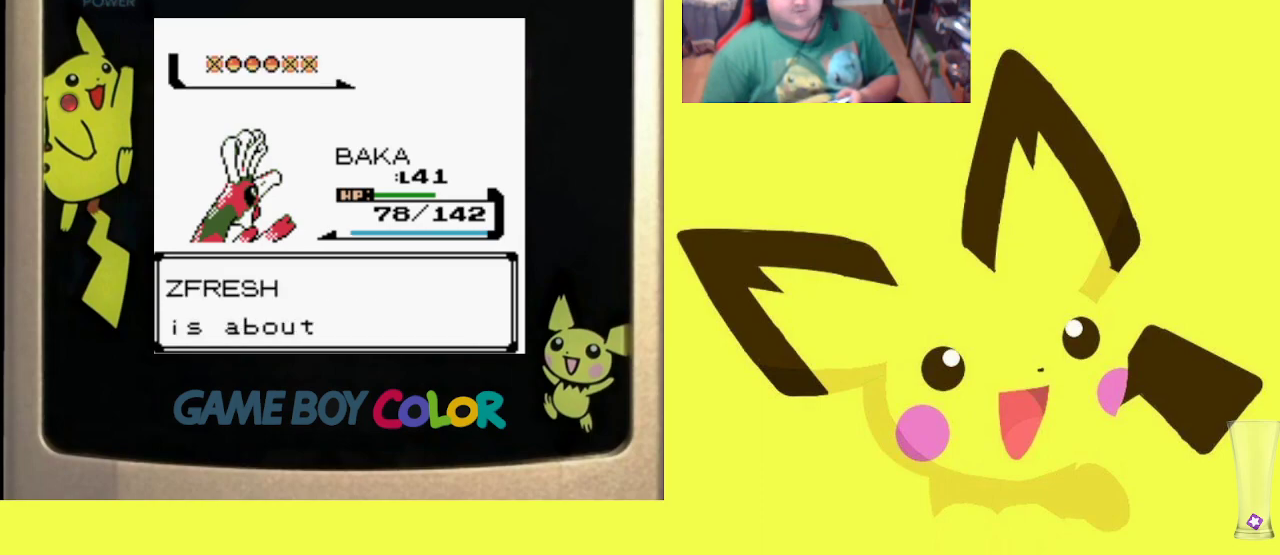
{"buttons": [], "events": [[33, "CIRCLE", "up"], [117, "CIRCLE", "down"], [217, "CIRCLE", "up"]]}
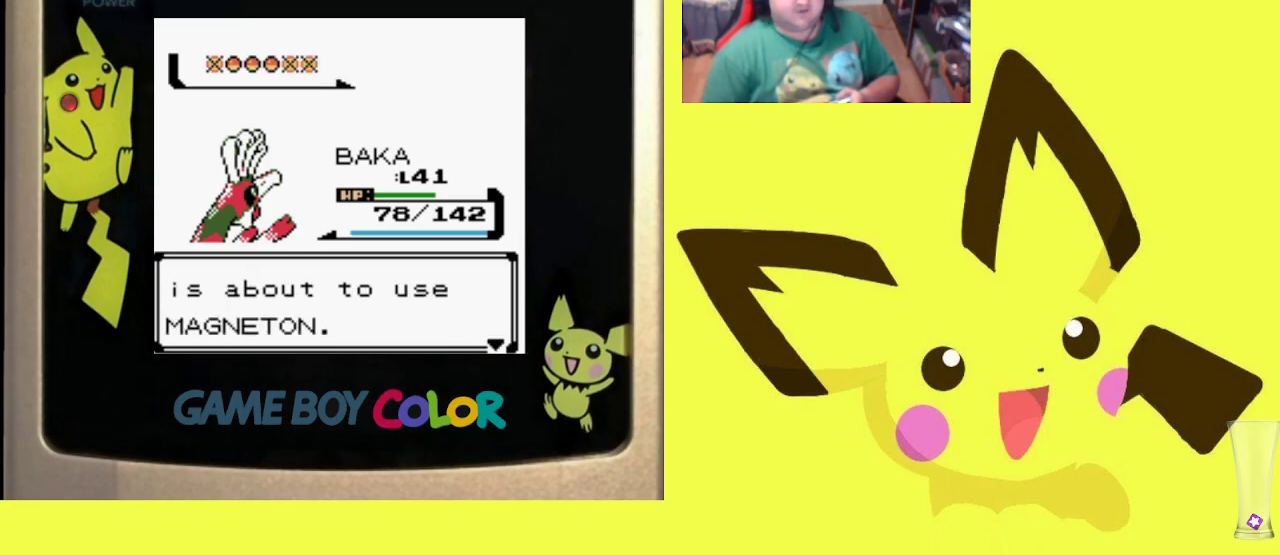
{"buttons": ["CIRCLE"], "events": [[400, "CIRCLE", "down"]]}
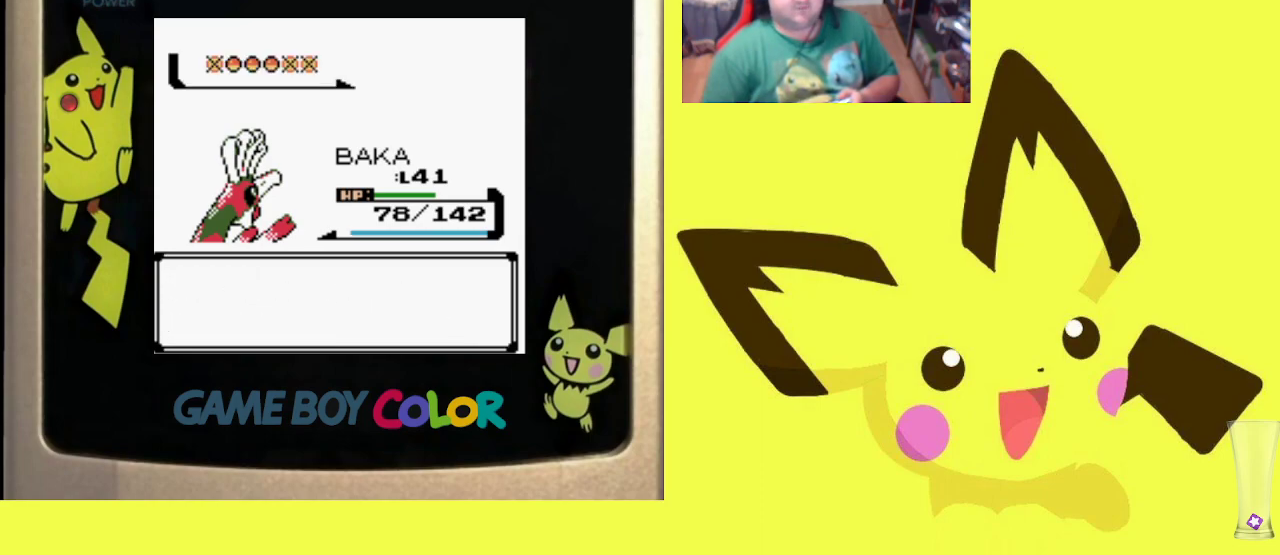
{"buttons": [], "events": [[33, "CIRCLE", "up"]]}
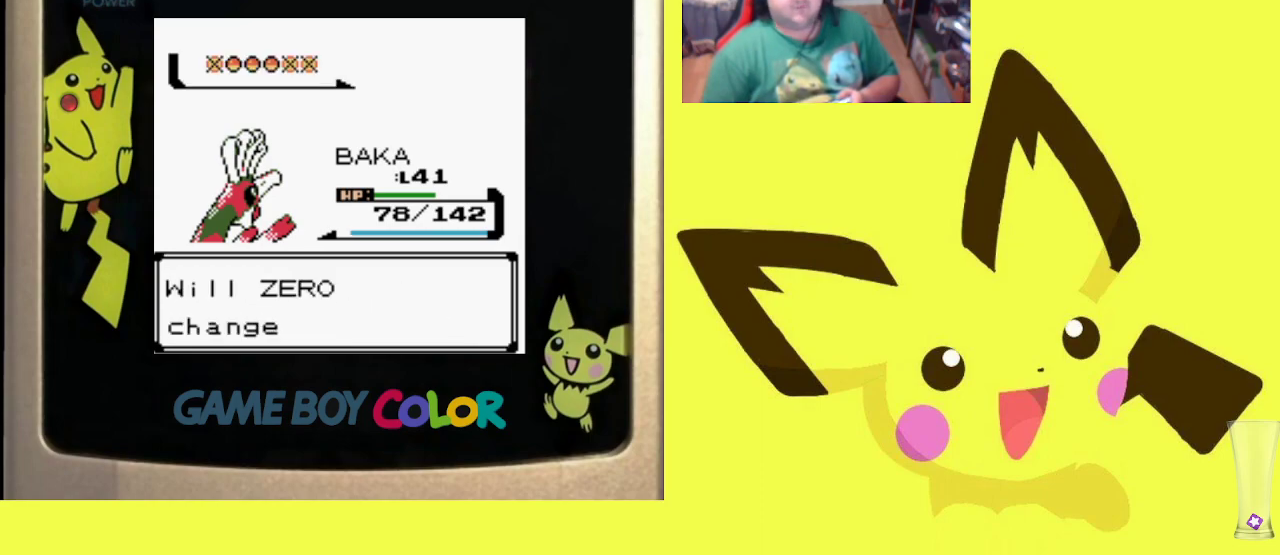
{"buttons": [], "events": []}
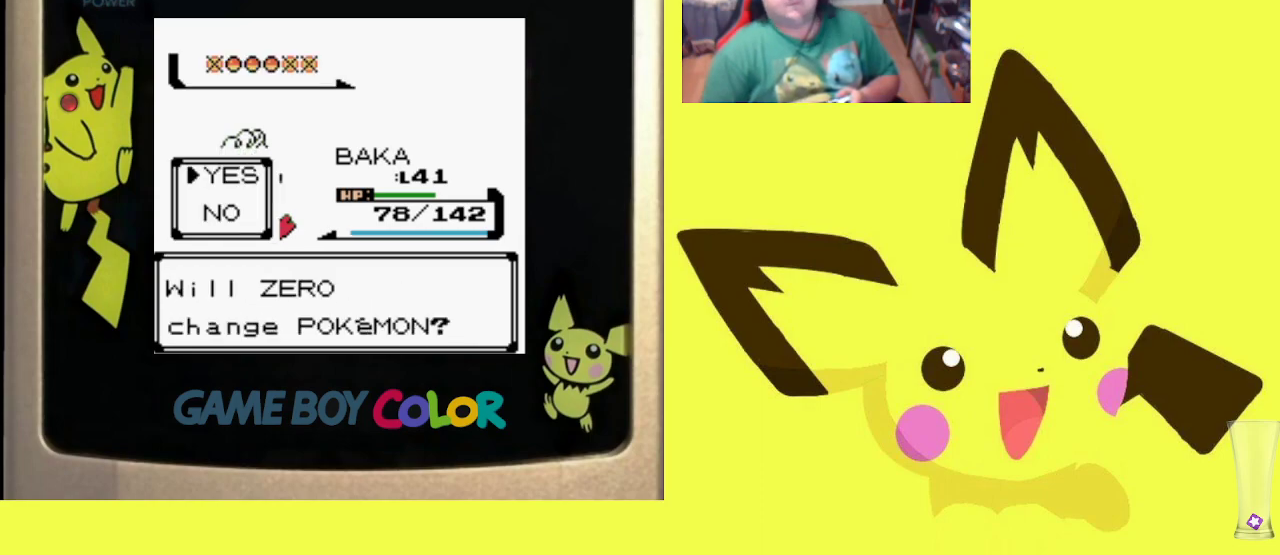
{"buttons": [], "events": [[367, "CIRCLE", "down"], [483, "CIRCLE", "up"]]}
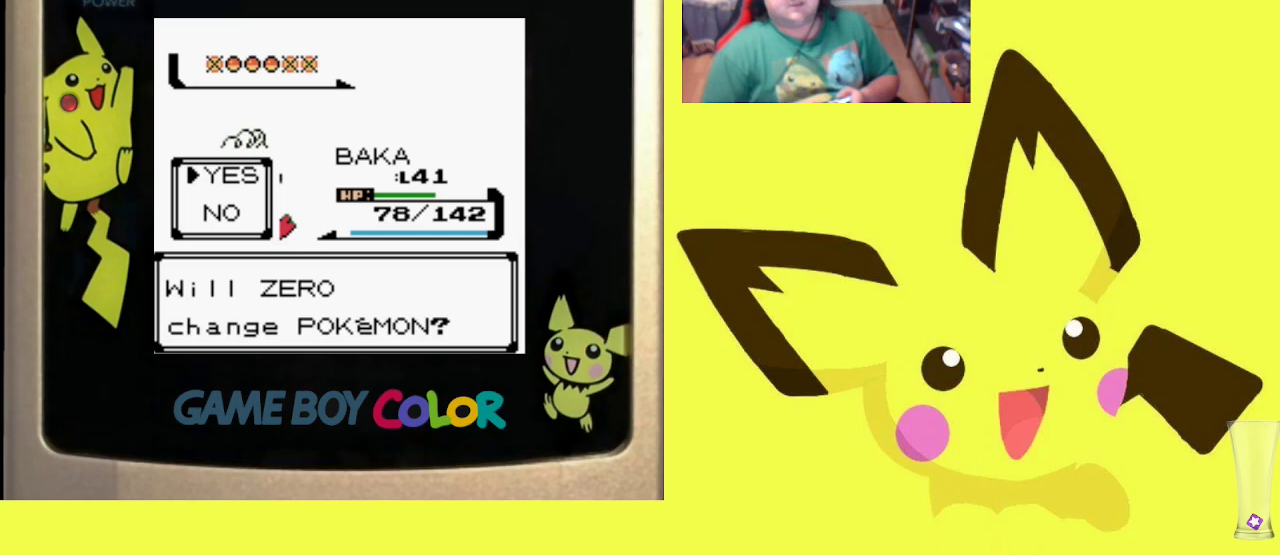
{"buttons": [], "events": []}
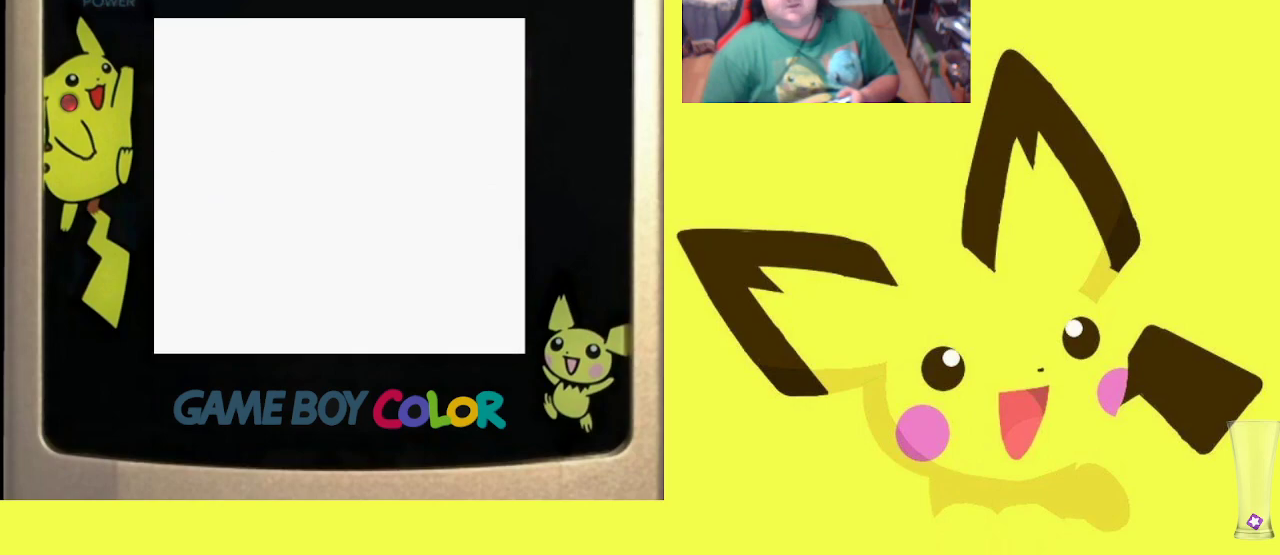
{"buttons": ["CROSS"], "events": [[100, "CROSS", "down"], [217, "CROSS", "up"], [300, "CROSS", "down"], [417, "CROSS", "up"], [467, "CROSS", "down"]]}
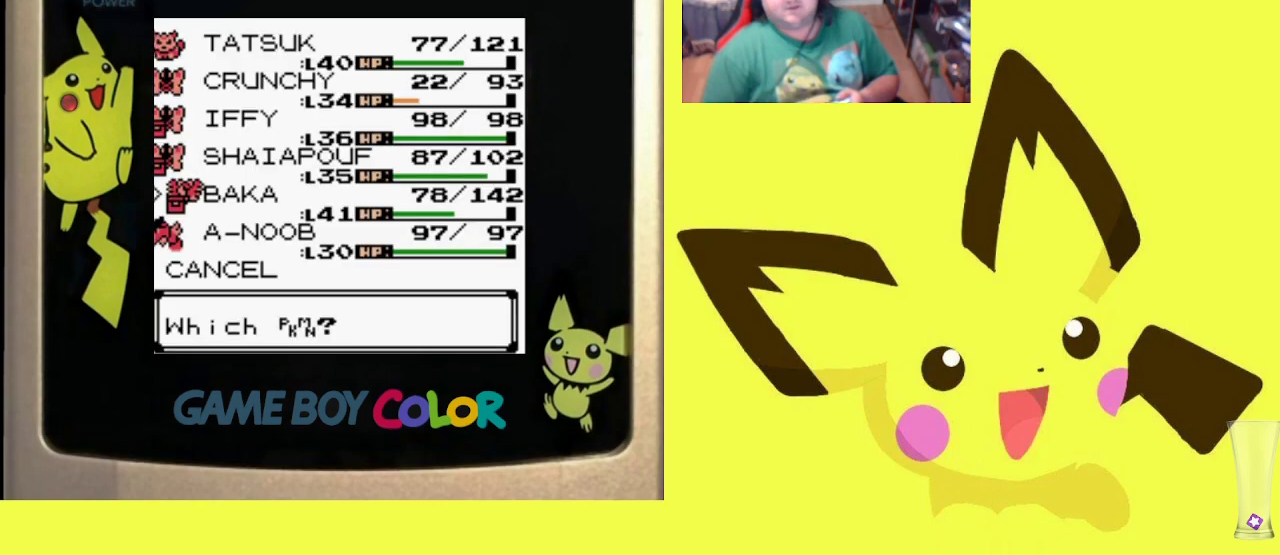
{"buttons": [], "events": [[83, "CROSS", "up"], [133, "CROSS", "down"], [267, "CROSS", "up"], [317, "CROSS", "down"], [450, "CROSS", "up"]]}
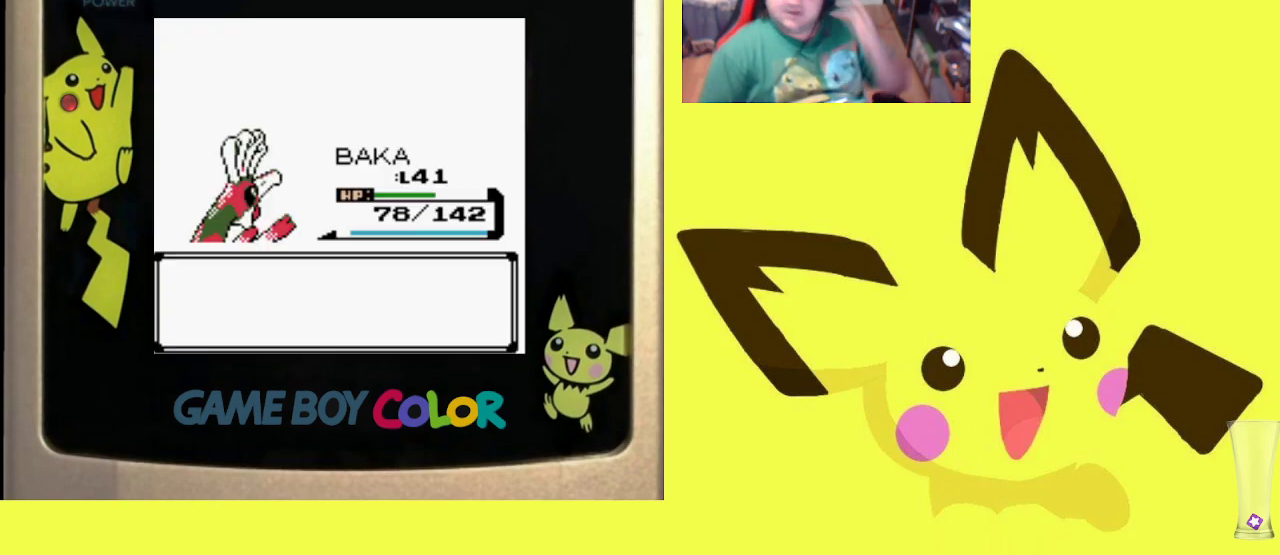
{"buttons": ["CROSS"], "events": [[33, "CROSS", "down"], [133, "CROSS", "up"], [217, "CROSS", "down"], [350, "CROSS", "up"], [417, "CROSS", "down"]]}
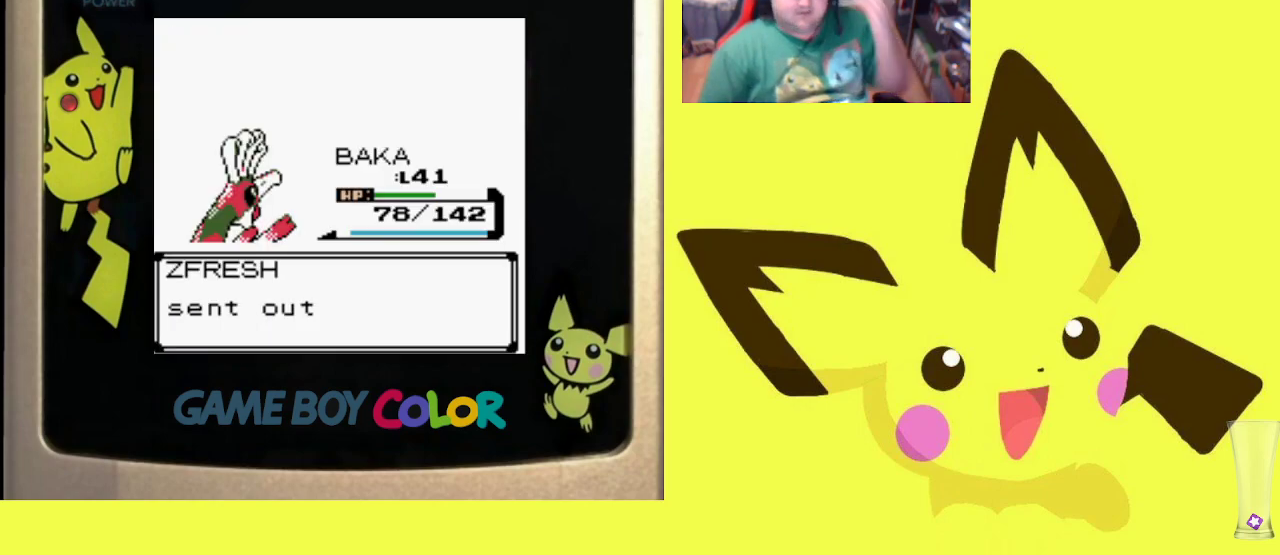
{"buttons": ["CROSS"], "events": [[17, "CROSS", "up"], [83, "CROSS", "down"], [183, "CROSS", "up"], [267, "CROSS", "down"], [383, "CROSS", "up"], [450, "CROSS", "down"]]}
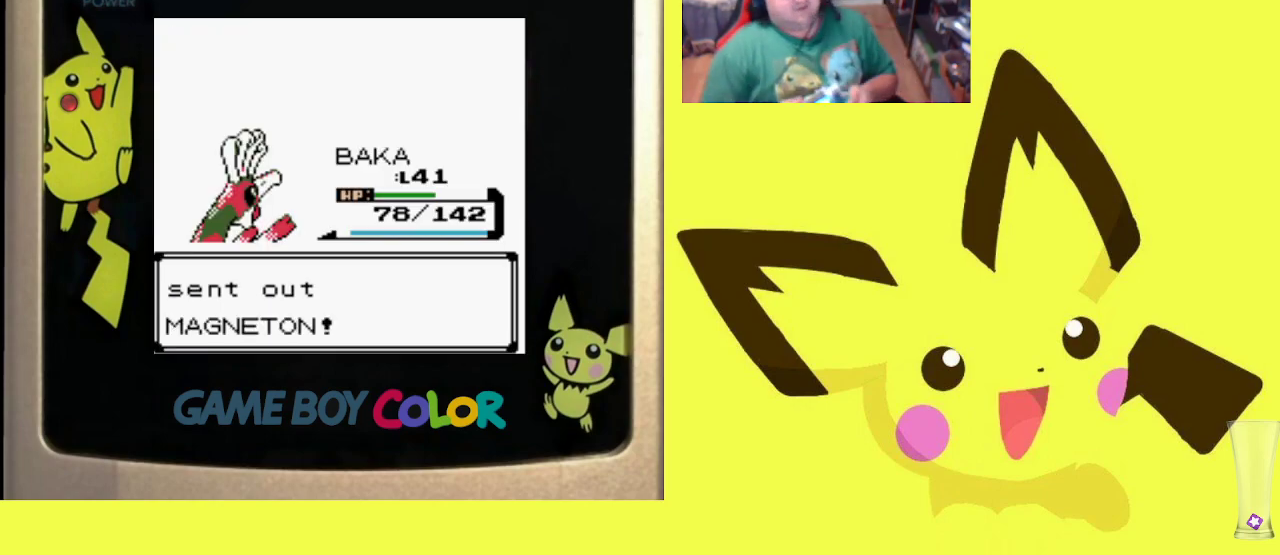
{"buttons": [], "events": [[67, "CROSS", "up"], [133, "CROSS", "down"], [250, "CROSS", "up"]]}
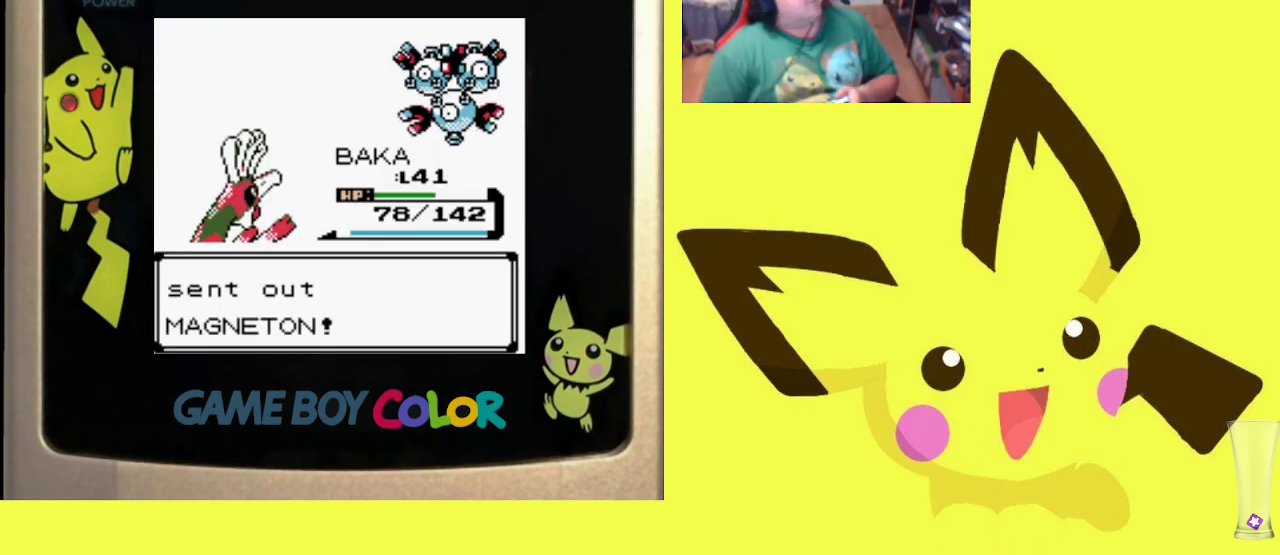
{"buttons": [], "events": []}
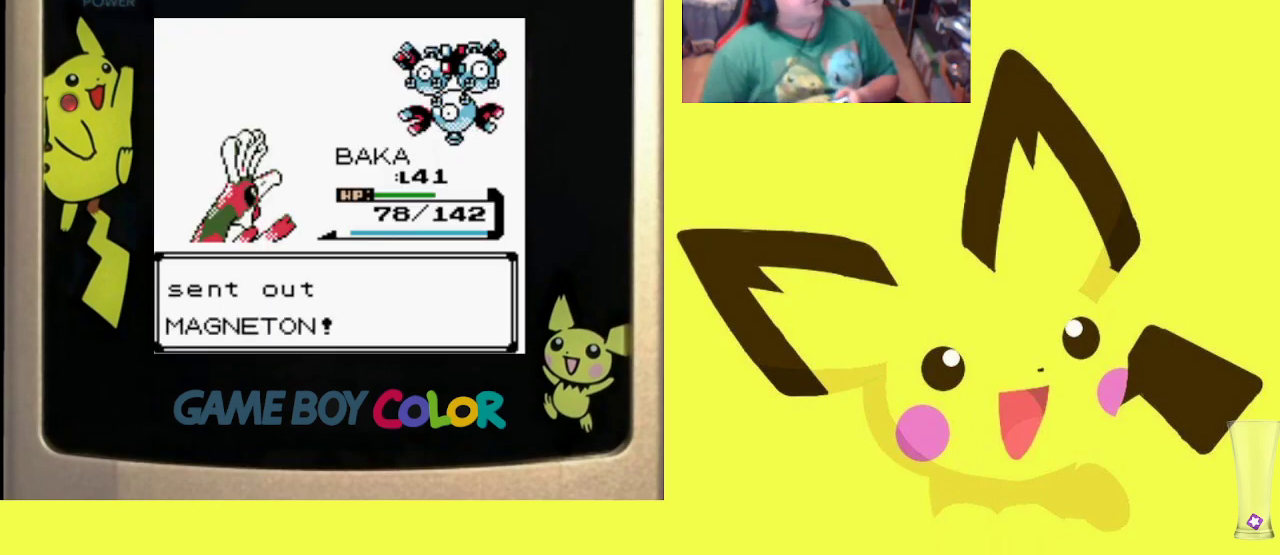
{"buttons": [], "events": []}
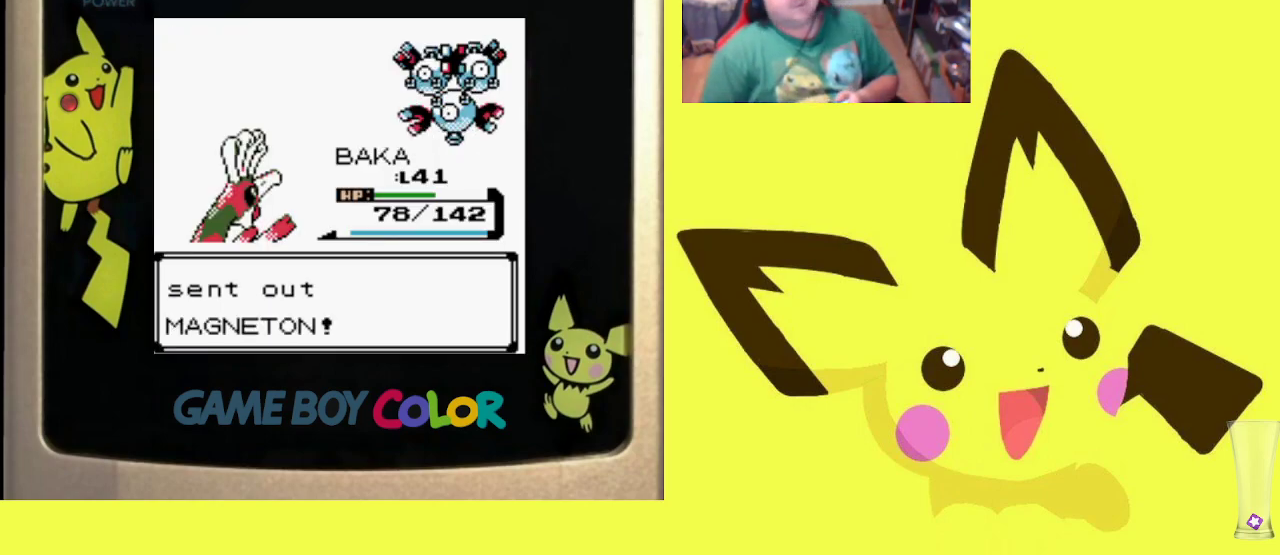
{"buttons": [], "events": []}
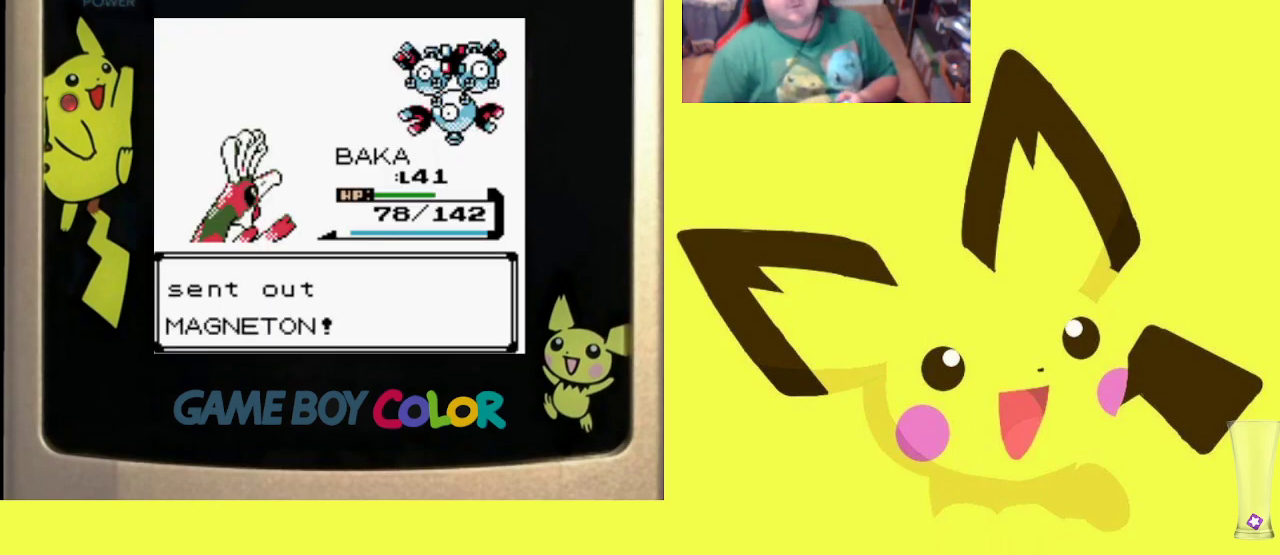
{"buttons": [], "events": []}
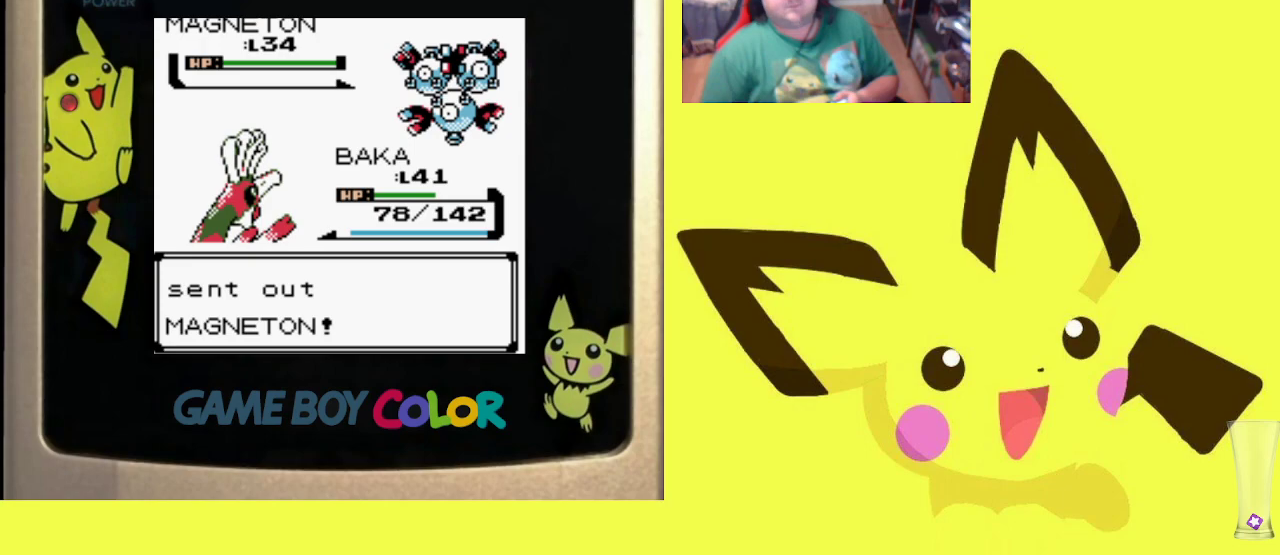
{"buttons": [], "events": [[350, "CIRCLE", "down"], [500, "CIRCLE", "up"]]}
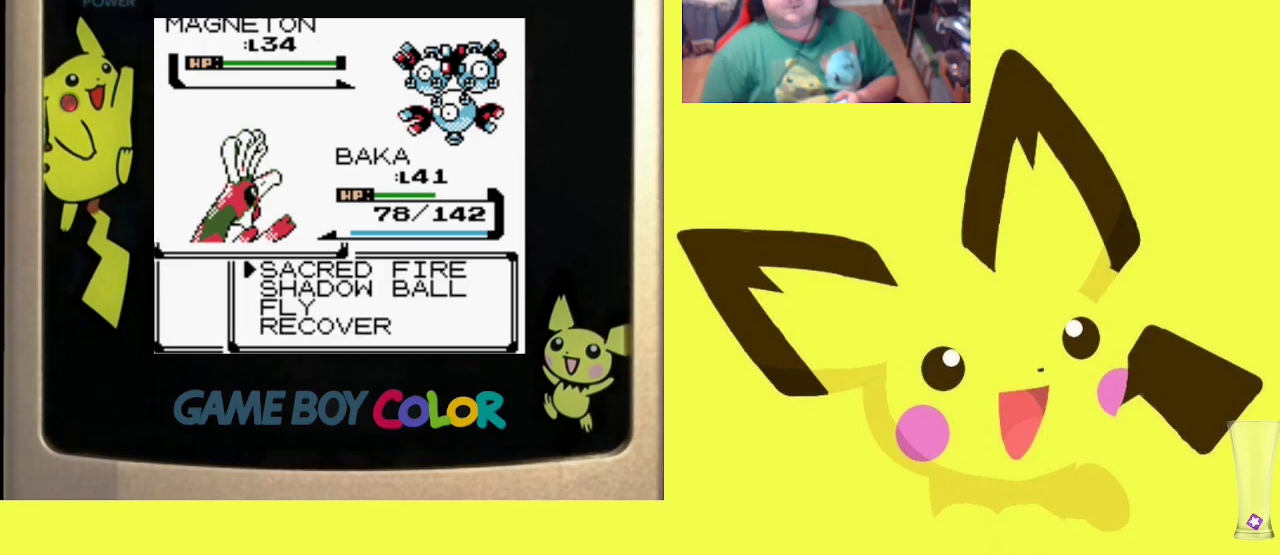
{"buttons": [], "events": [[233, "CIRCLE", "down"], [367, "CIRCLE", "up"]]}
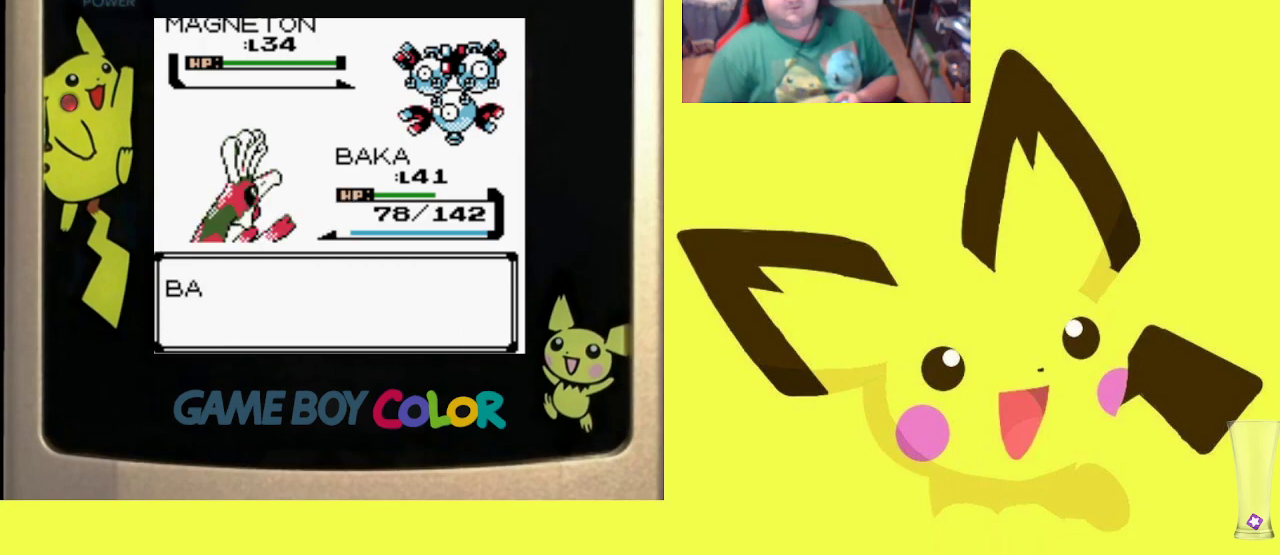
{"buttons": [], "events": []}
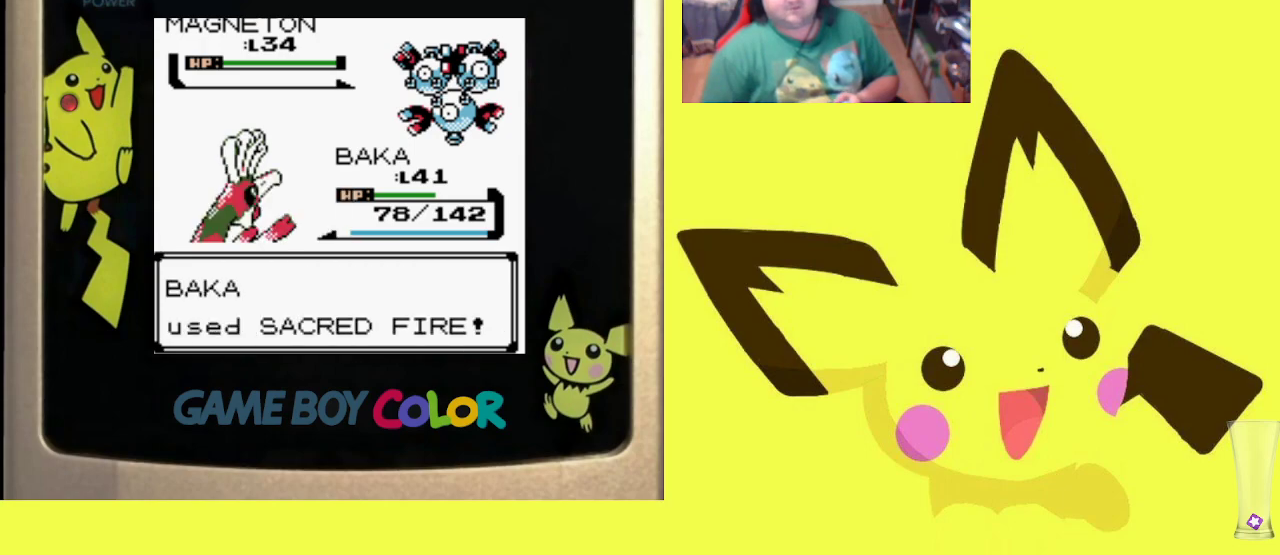
{"buttons": [], "events": []}
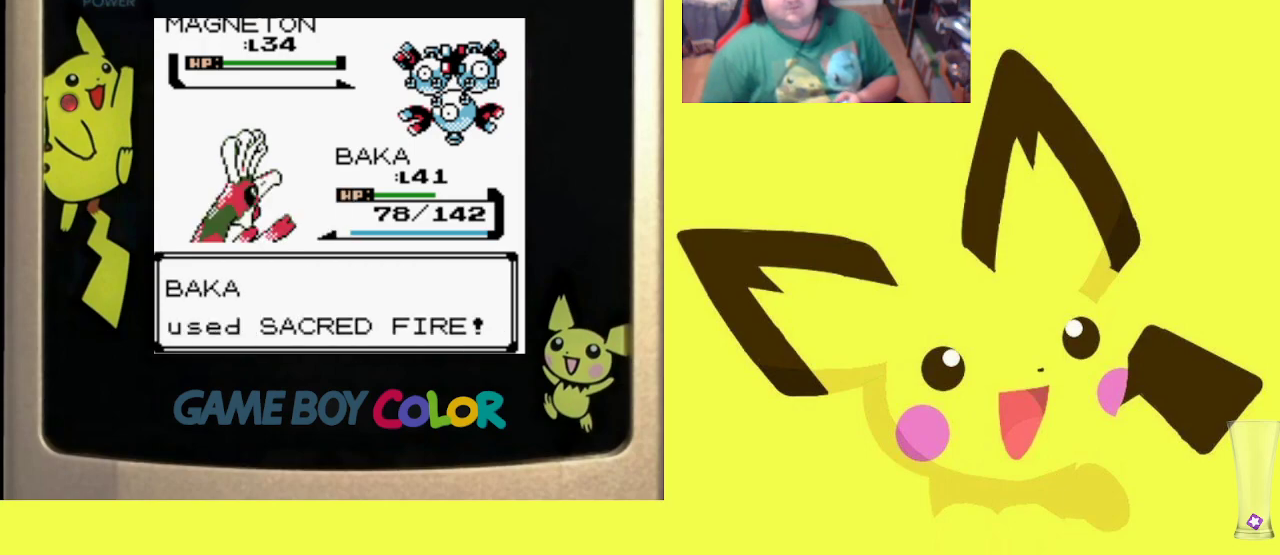
{"buttons": [], "events": []}